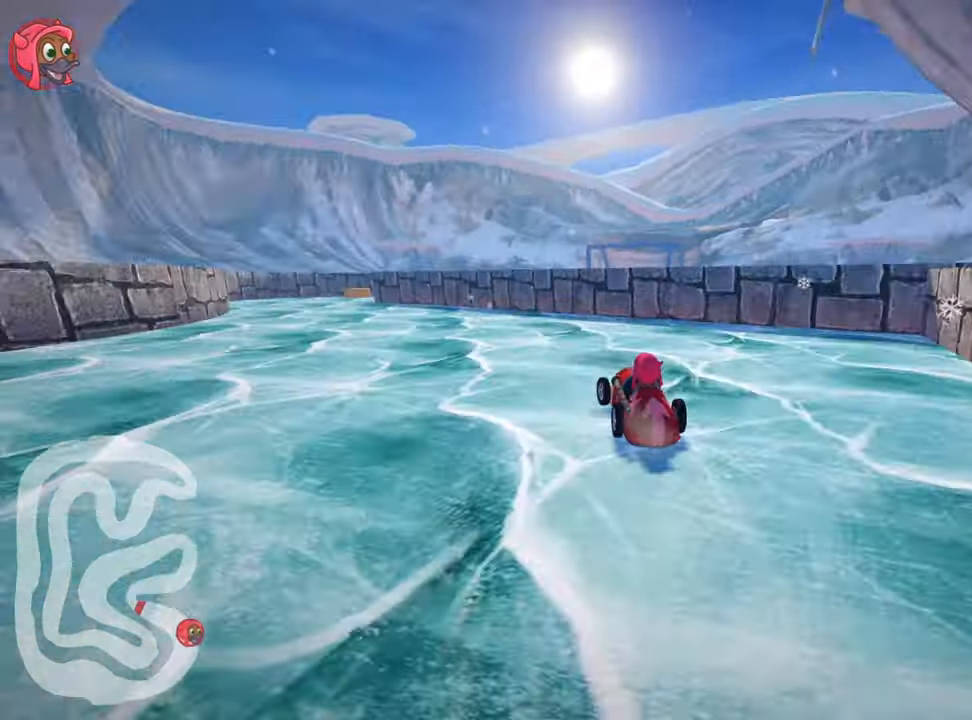
Gameplay with keyboard; each line is a JSON object with the keys held at the frame after it. "events" lists presses ("down") and releases ("up") of "down", "fire", "flag", "left", "look", "nitro", "right", "skid" and "up" between this image and that frame as [ms after this image, input, new state], when the widget could be followed in between. No other keys are recorded. Mouse input is not recorded. Key names are as the overlay labels them; some are game actions (e.g. jump) rather than physical keys.
{"keys": ["left"], "events": [[33, "left", "down"], [467, "up", "up"]]}
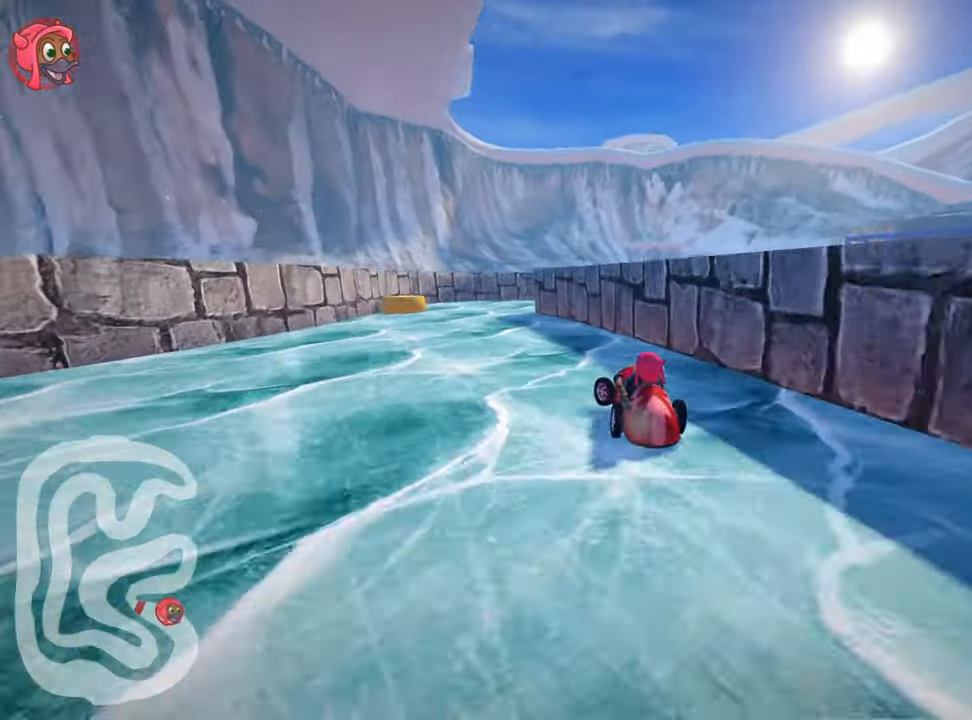
{"keys": ["right", "skid"]}
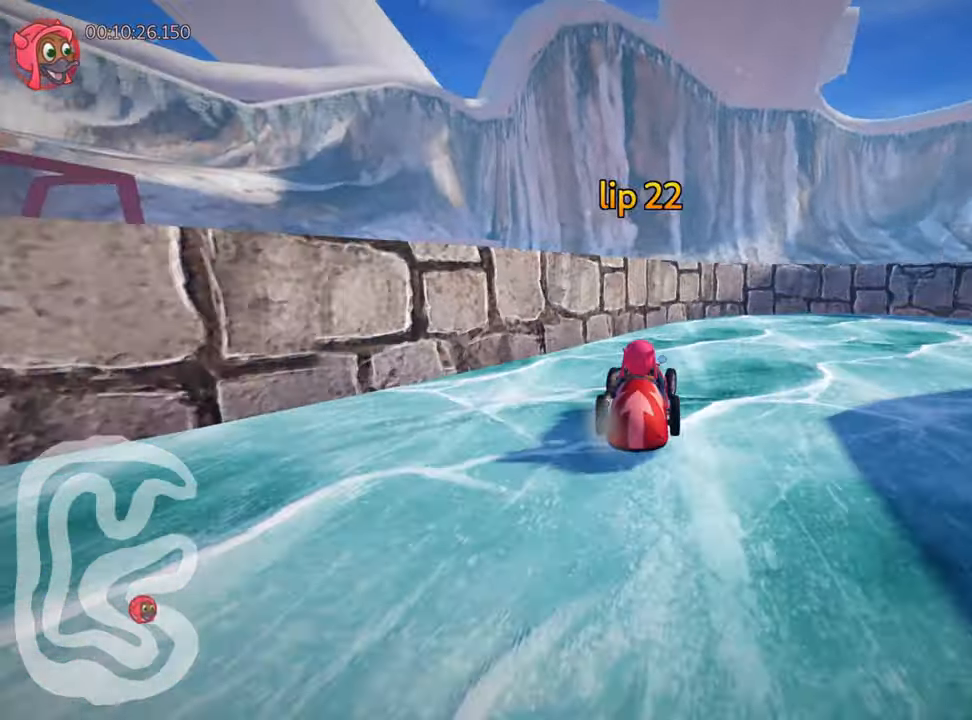
{"keys": ["right"], "events": [[233, "skid", "up"]]}
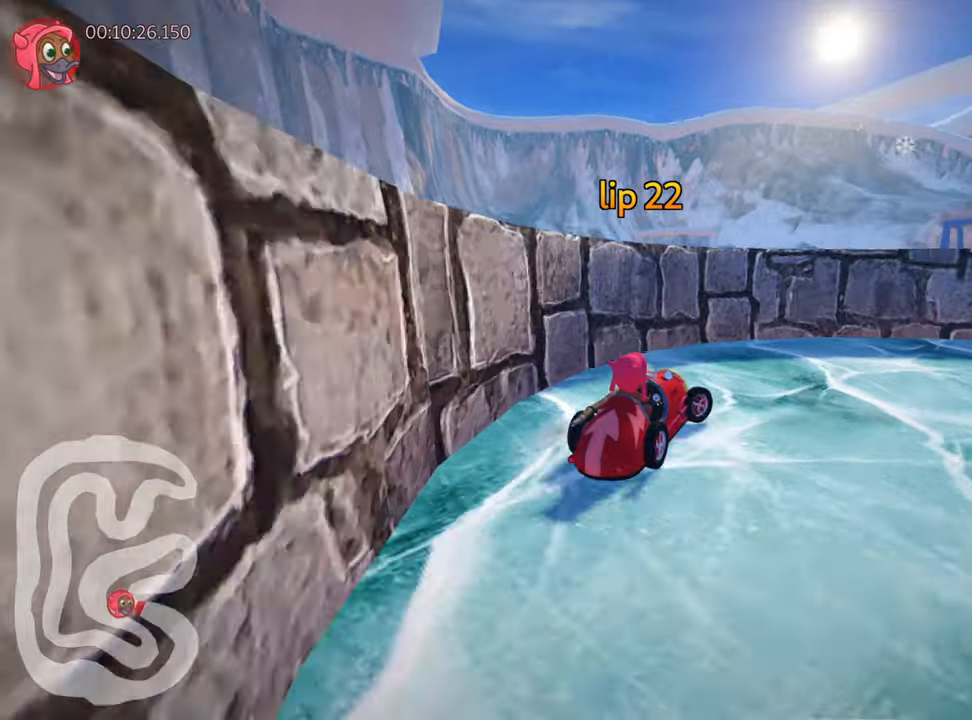
{"keys": ["nitro", "right", "up"], "events": [[34, "skid", "down"], [117, "up", "down"], [400, "nitro", "down"], [400, "skid", "up"]]}
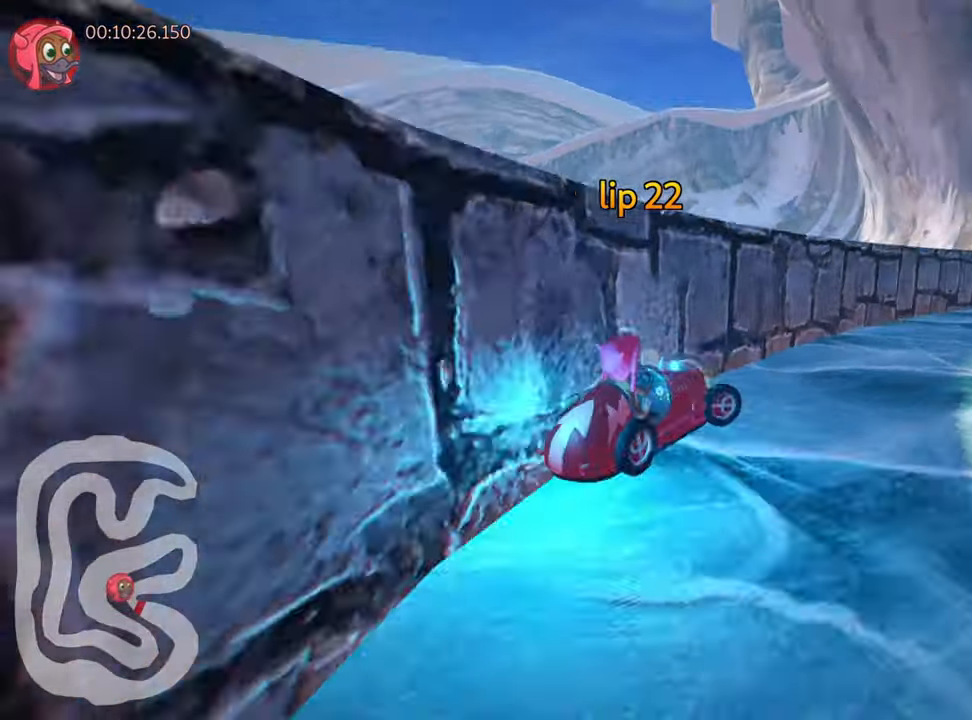
{"keys": ["left", "skid", "up"], "events": [[117, "nitro", "up"], [384, "left", "down"], [384, "right", "up"], [417, "skid", "down"]]}
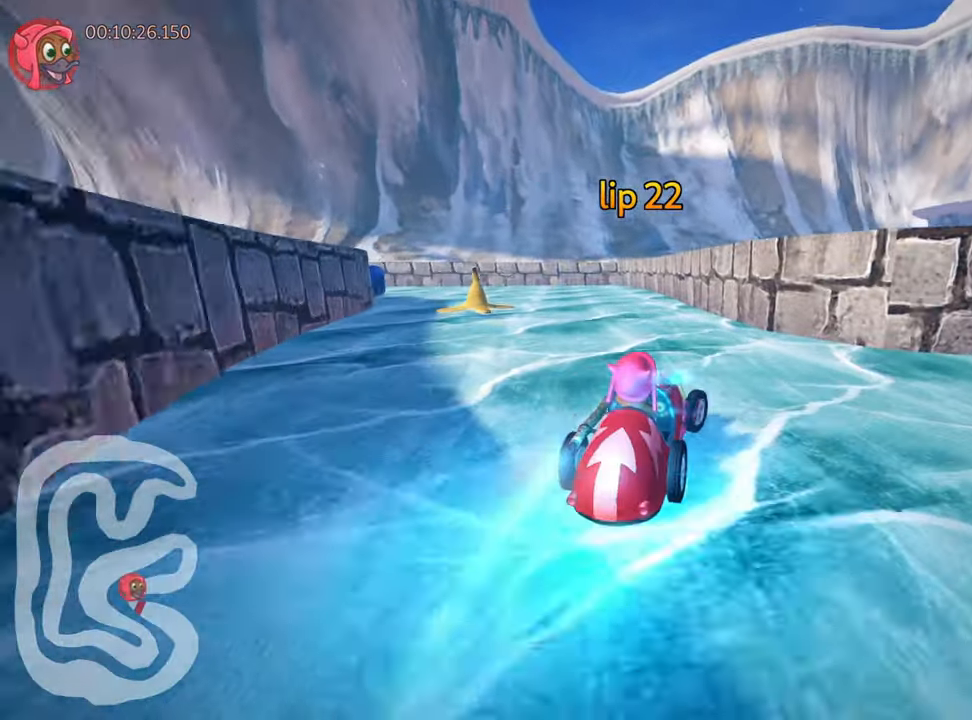
{"keys": ["right", "skid", "up"], "events": [[150, "nitro", "down"], [384, "nitro", "up"], [417, "right", "down"], [450, "left", "up"]]}
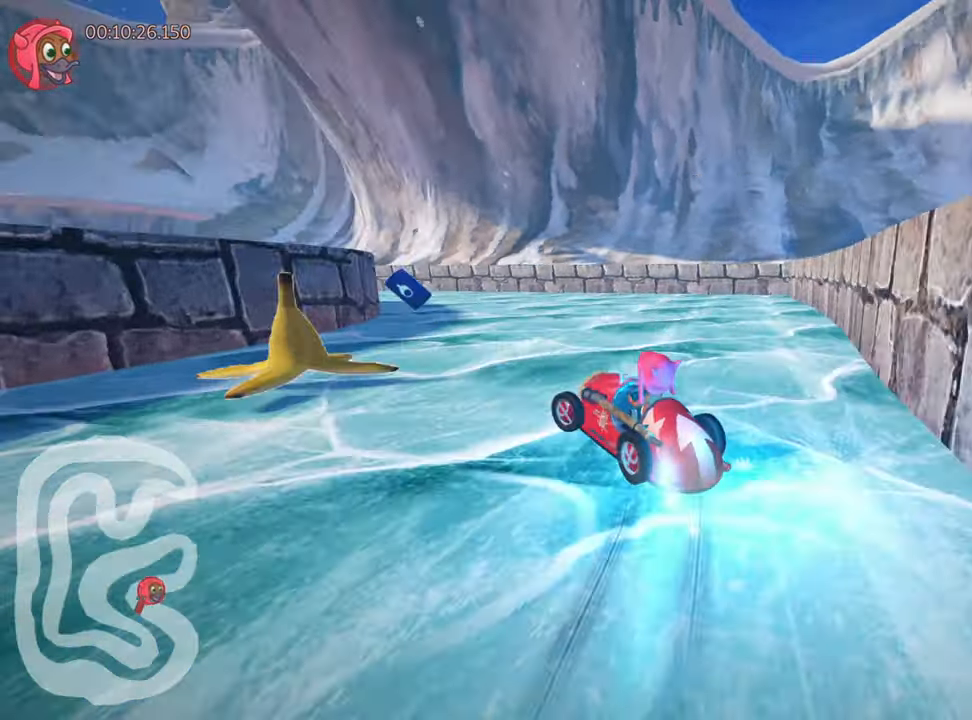
{"keys": ["left", "skid", "up"], "events": [[334, "left", "down"], [384, "right", "up"]]}
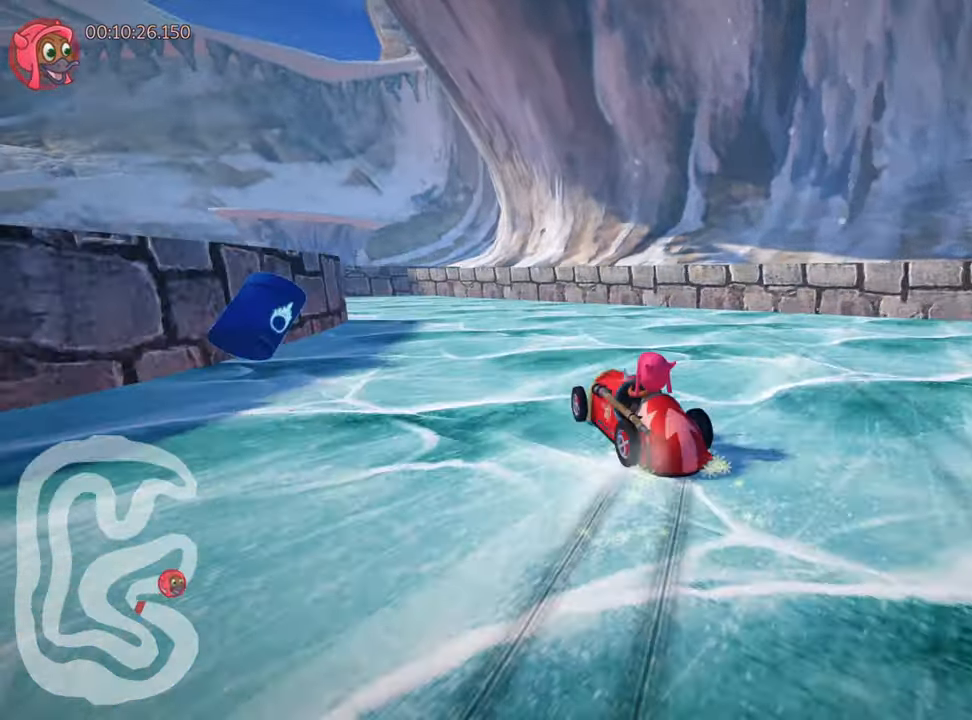
{"keys": ["left", "skid", "up"], "events": []}
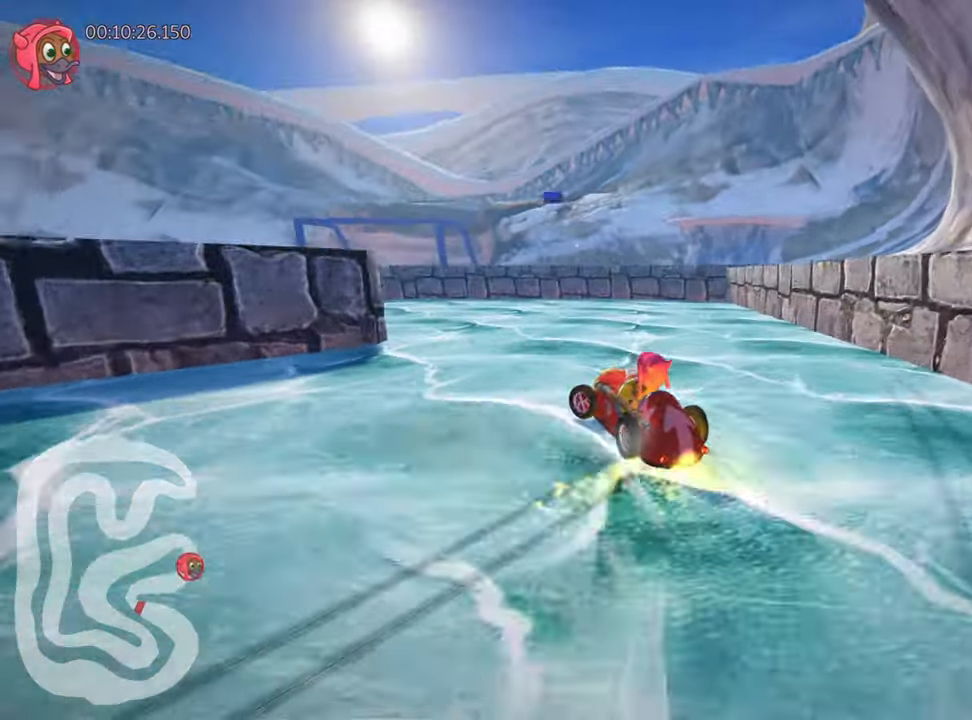
{"keys": ["left", "up"], "events": [[50, "skid", "up"]]}
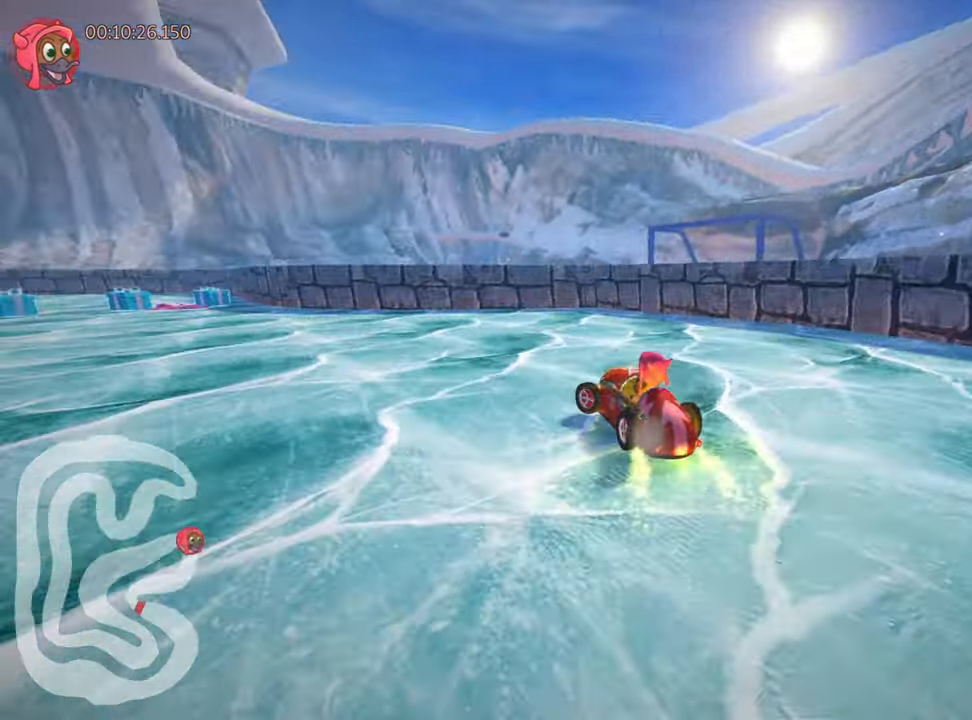
{"keys": ["up"], "events": [[484, "left", "up"]]}
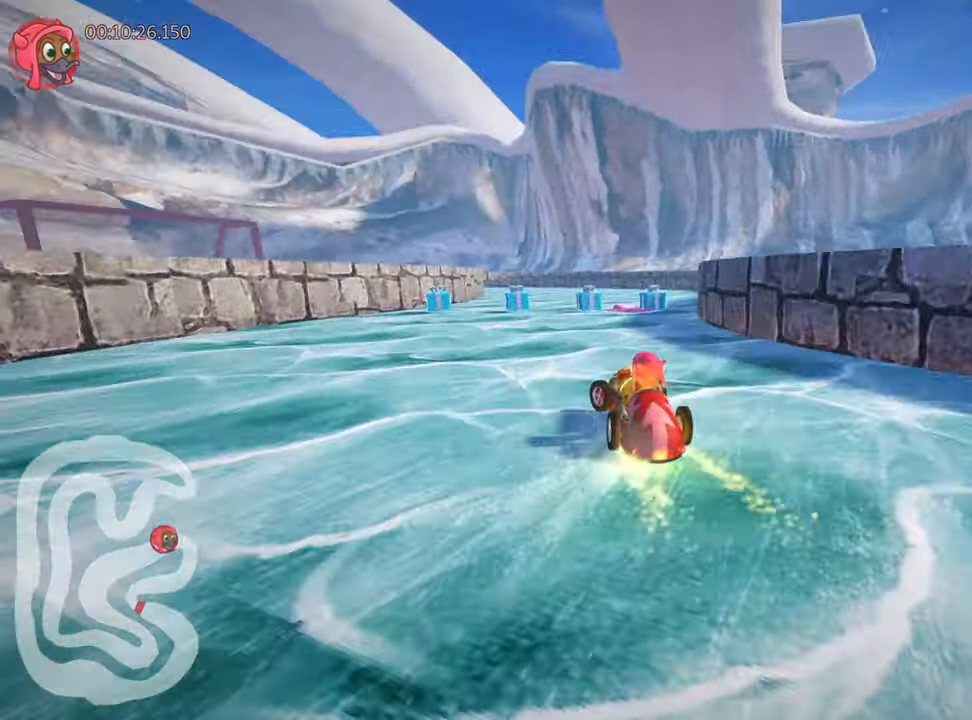
{"keys": ["left", "skid", "up"], "events": [[50, "right", "down"], [434, "right", "up"], [467, "skid", "down"], [500, "left", "down"]]}
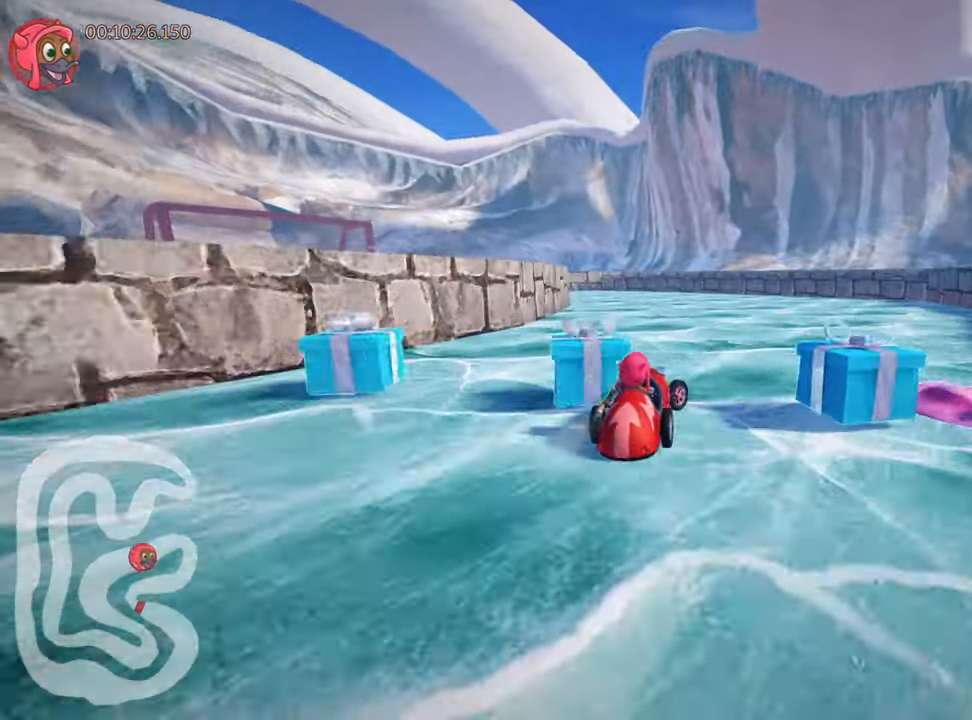
{"keys": ["skid", "up"], "events": [[167, "left", "up"]]}
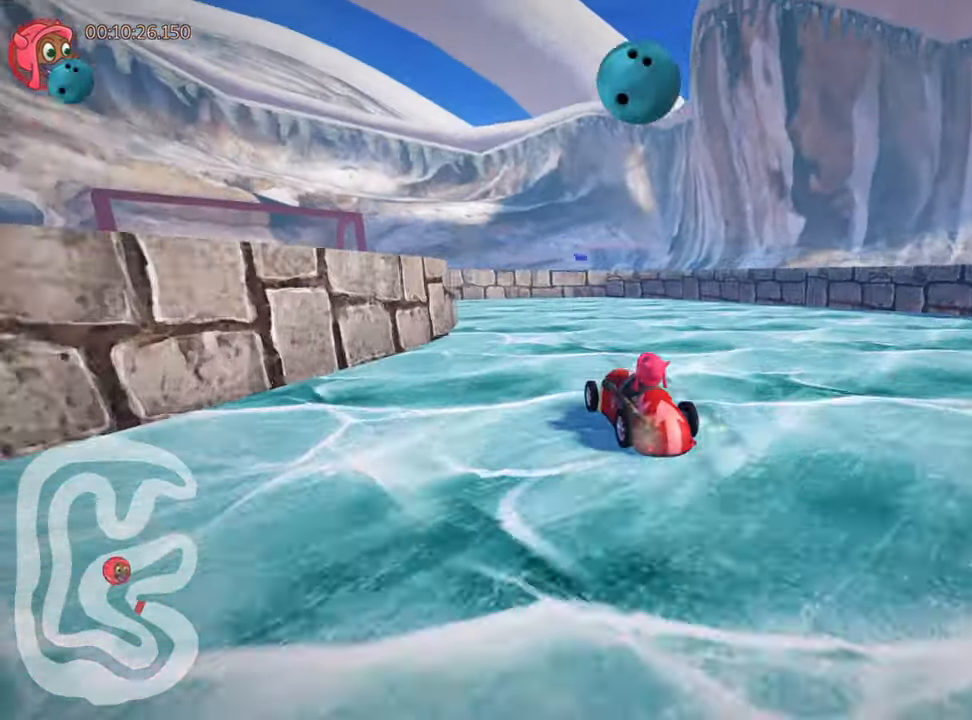
{"keys": ["left", "up"], "events": [[350, "left", "down"], [384, "skid", "up"]]}
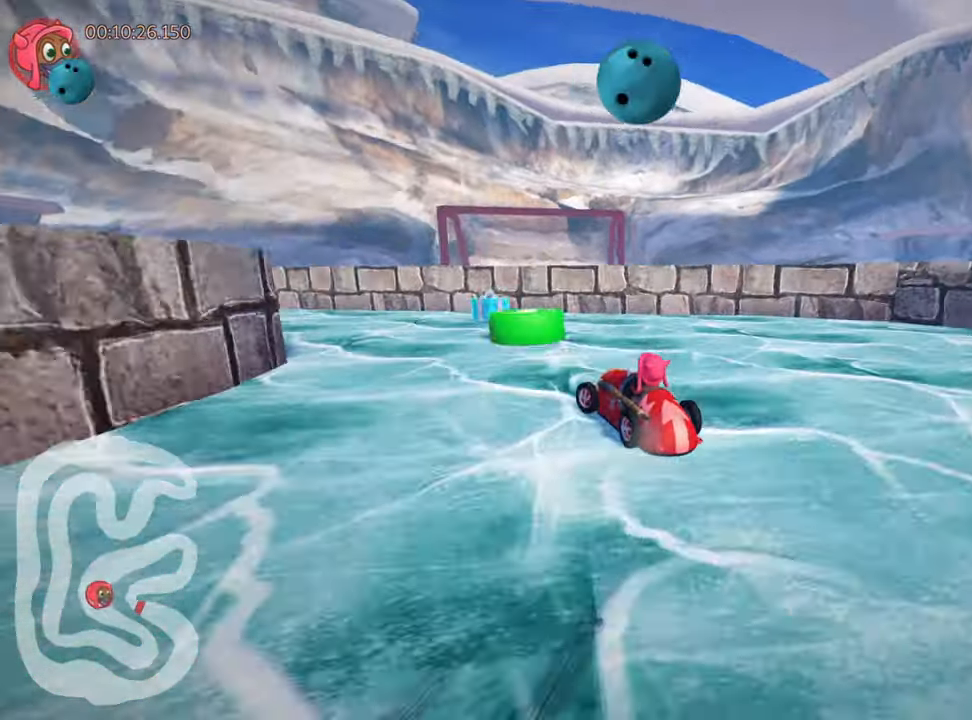
{"keys": ["left"], "events": [[166, "up", "up"]]}
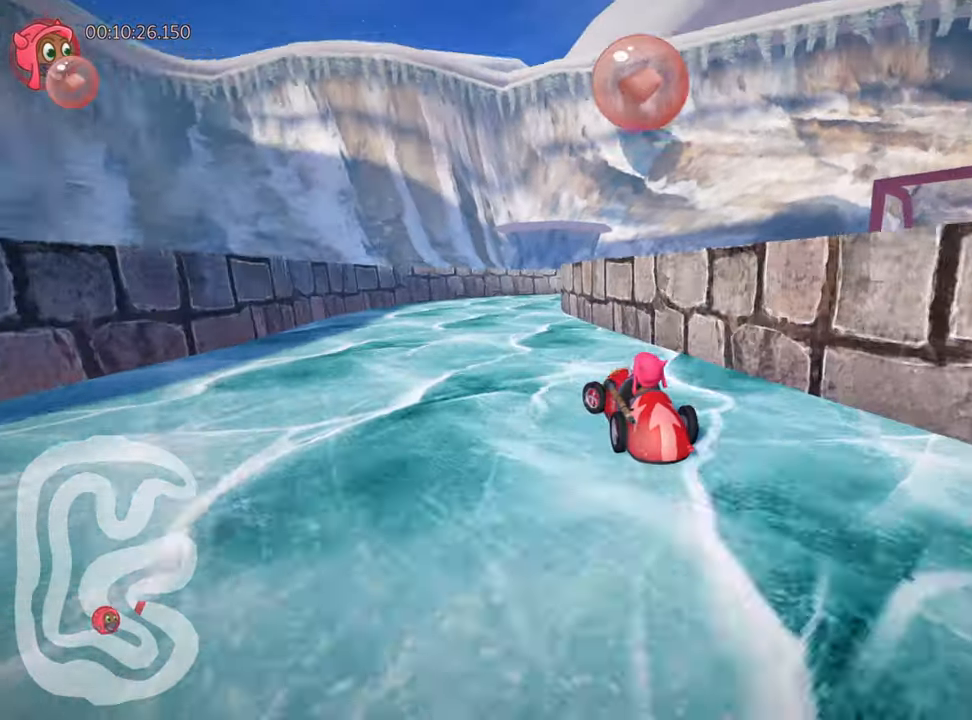
{"keys": ["right", "skid"], "events": [[50, "left", "up"], [200, "skid", "down"], [233, "right", "down"]]}
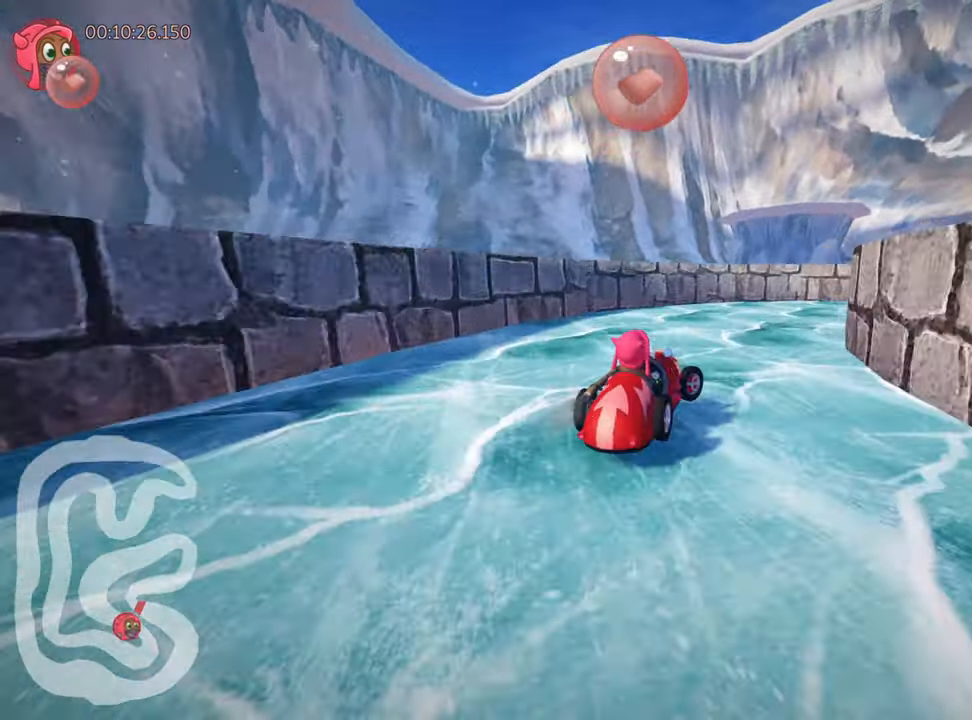
{"keys": ["right", "up"], "events": [[233, "up", "down"], [483, "skid", "up"]]}
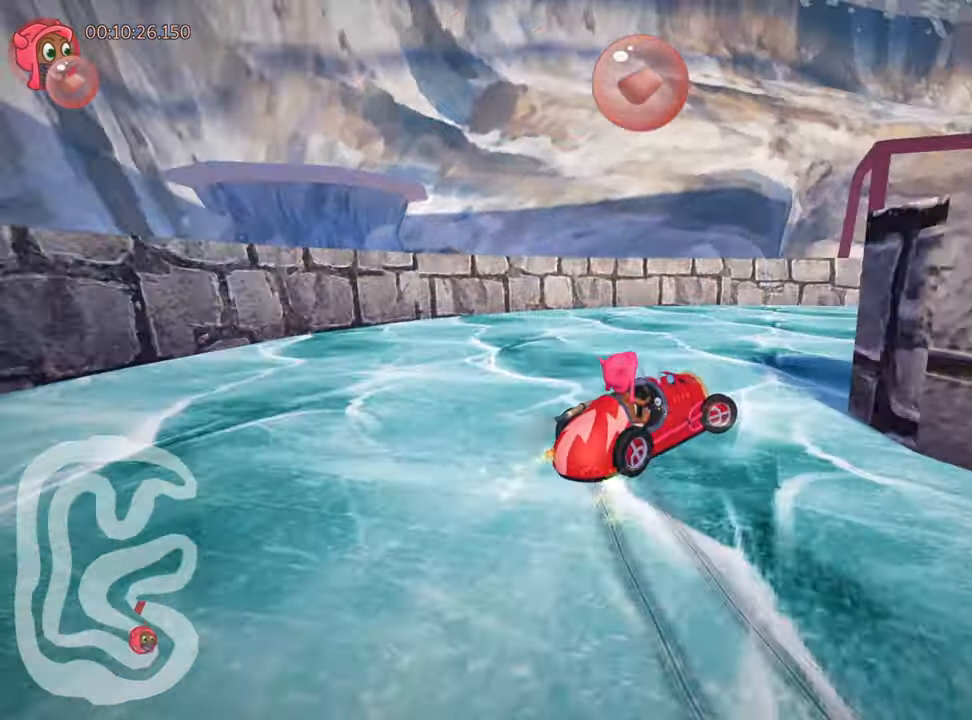
{"keys": ["right", "up"], "events": []}
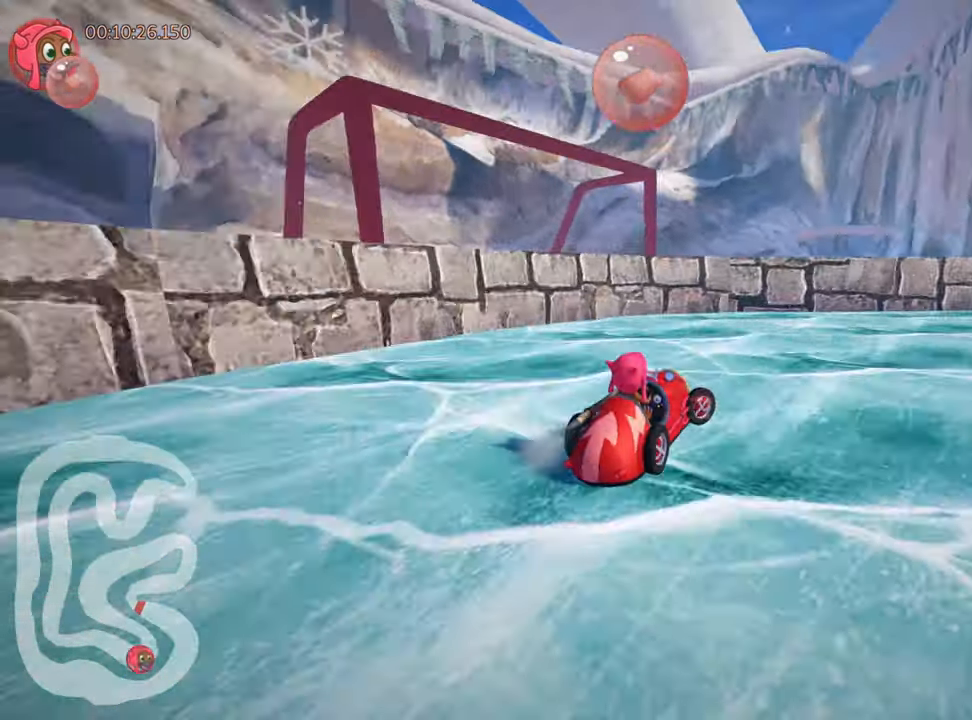
{"keys": ["nitro", "up"], "events": [[83, "nitro", "down"], [333, "right", "up"]]}
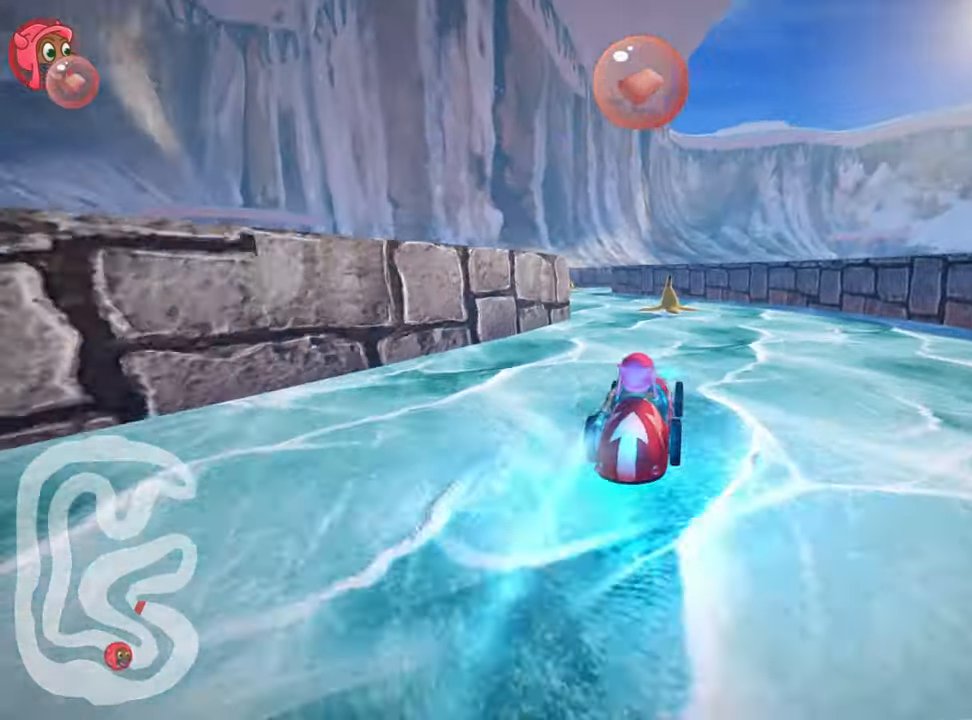
{"keys": ["right", "skid", "up"], "events": [[33, "left", "down"], [33, "skid", "down"], [100, "nitro", "up"], [183, "skid", "up"], [250, "left", "up"], [466, "skid", "down"], [483, "right", "down"]]}
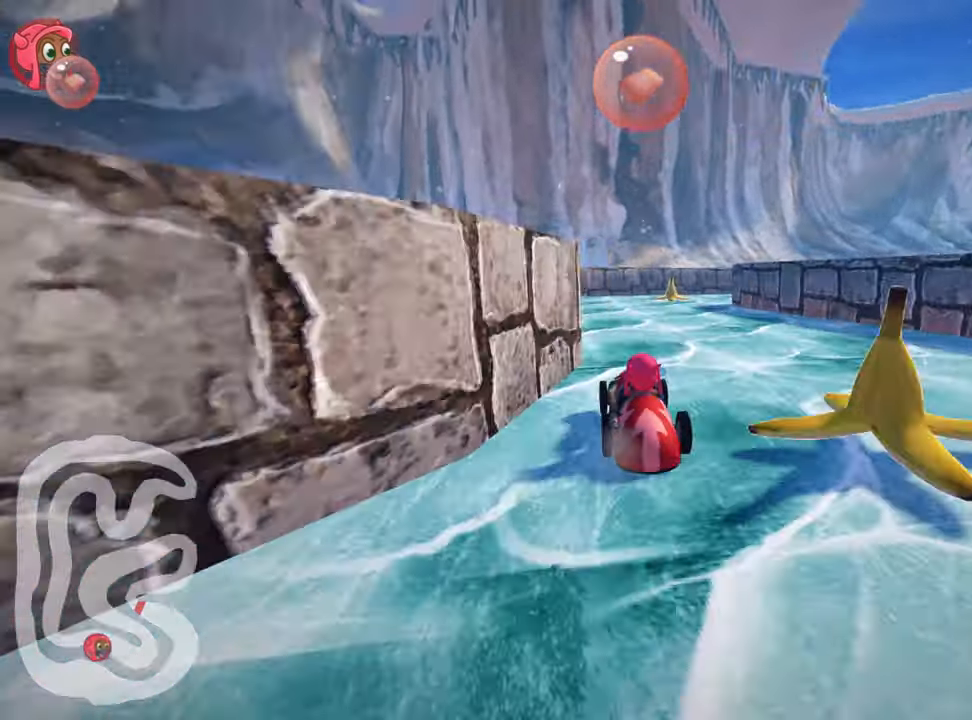
{"keys": ["right", "skid", "up"], "events": [[150, "right", "up"], [333, "left", "down"], [450, "right", "down"], [483, "left", "up"]]}
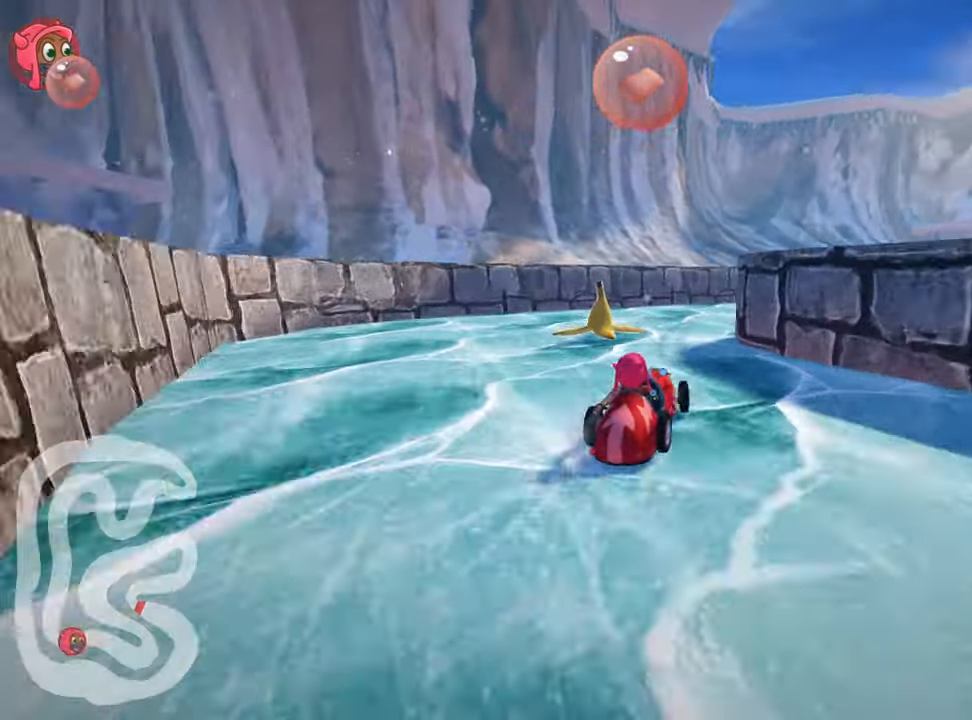
{"keys": ["right", "skid", "up"], "events": []}
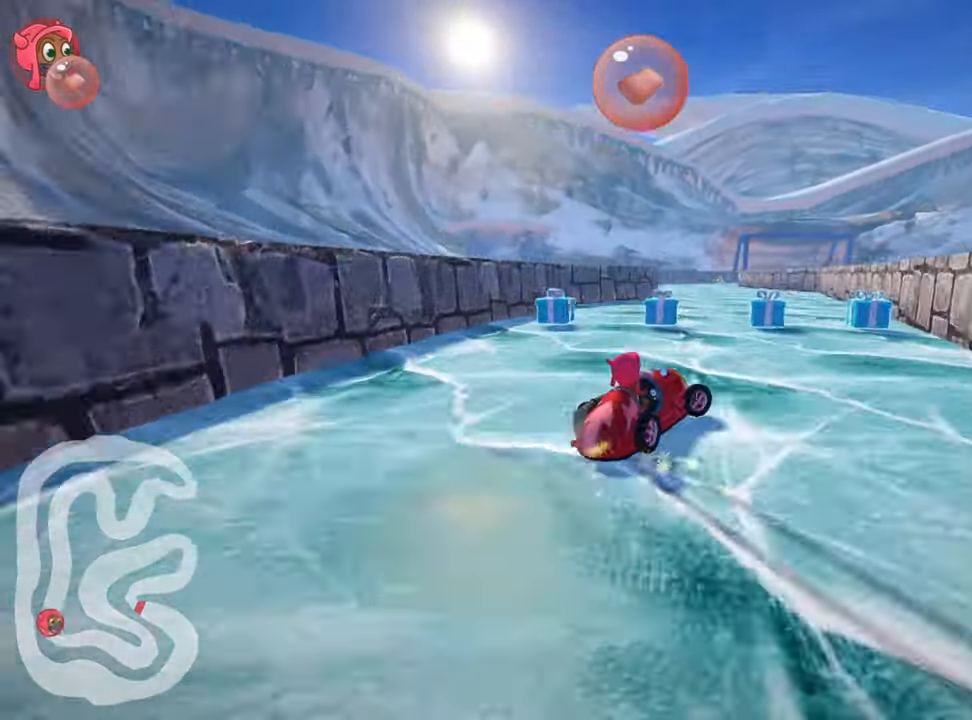
{"keys": ["left", "nitro", "up"], "events": [[100, "skid", "up"], [233, "right", "up"], [266, "left", "down"], [300, "nitro", "down"]]}
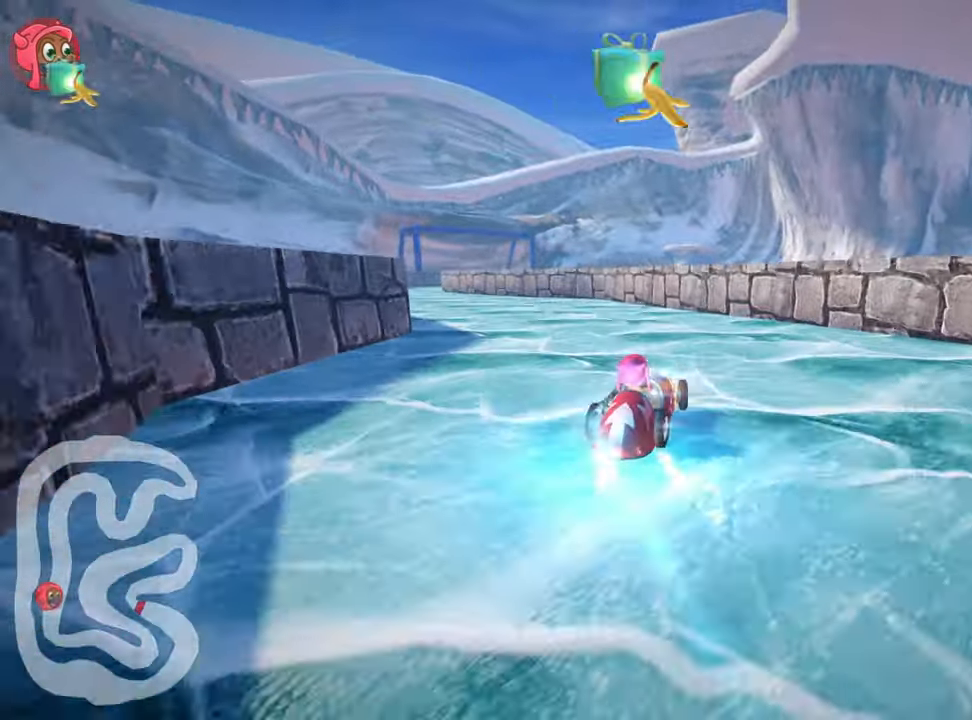
{"keys": ["left", "nitro", "up"], "events": []}
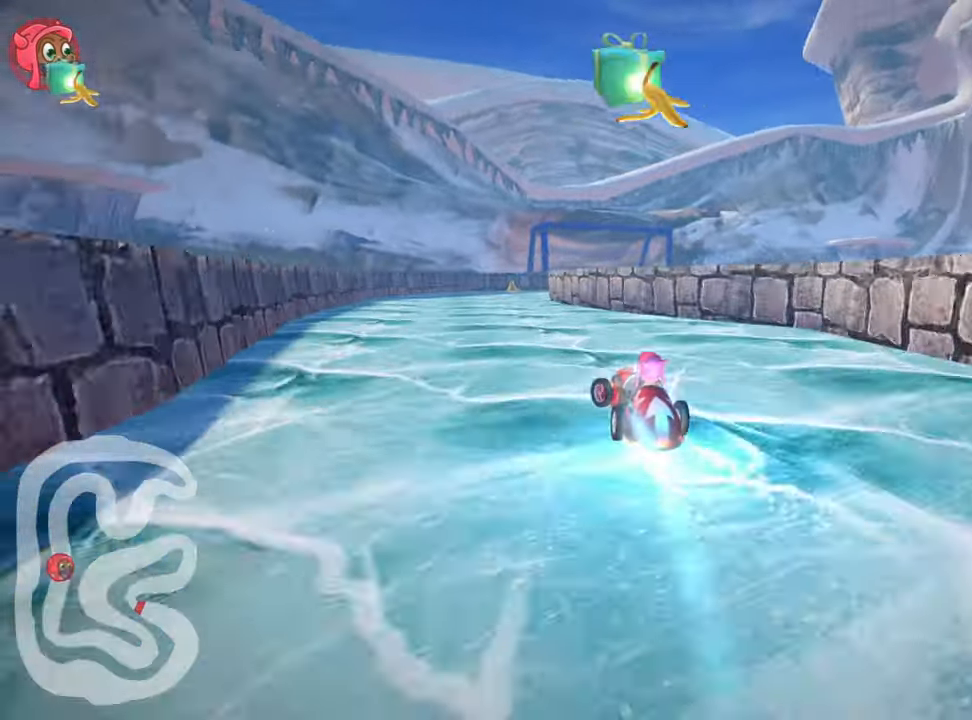
{"keys": ["skid", "up"], "events": [[83, "left", "up"], [117, "nitro", "up"], [167, "skid", "down"], [200, "right", "down"], [467, "right", "up"]]}
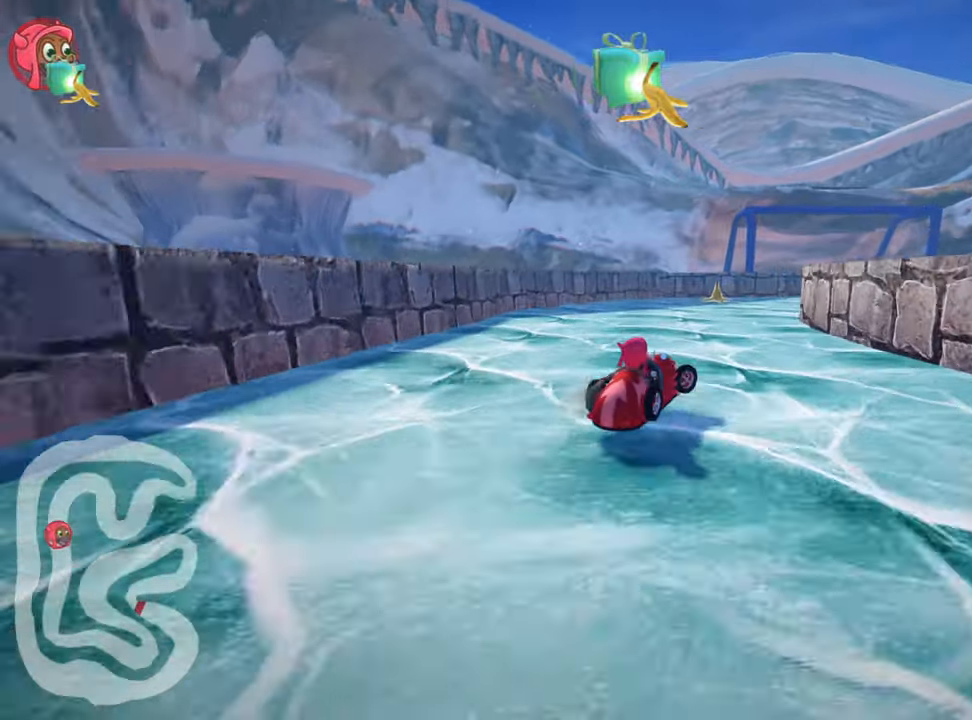
{"keys": ["right", "skid", "up"], "events": [[150, "right", "down"]]}
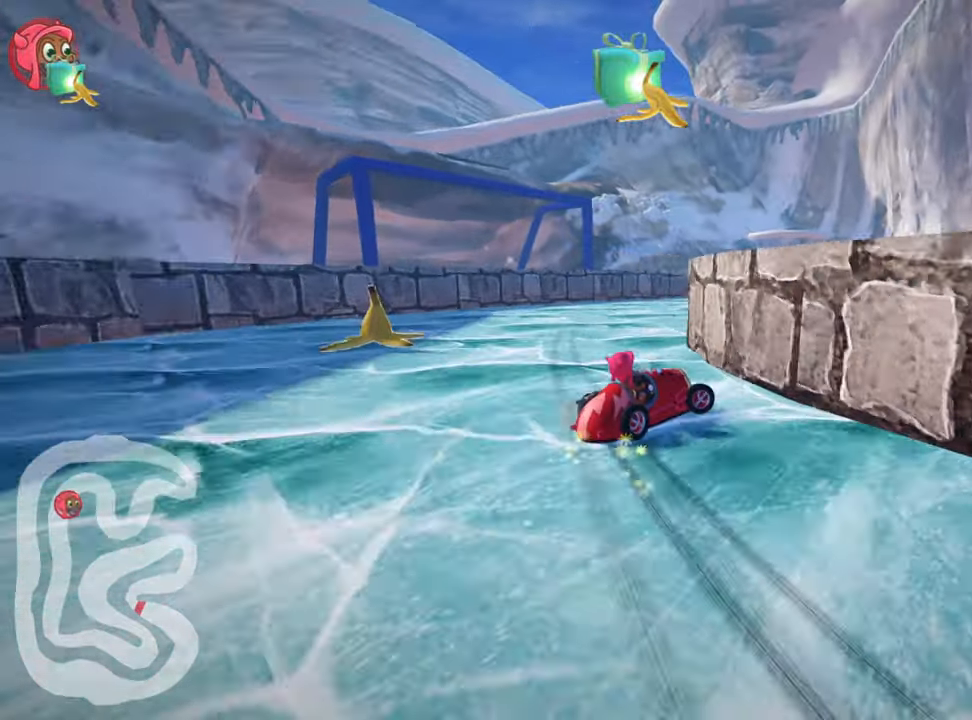
{"keys": [], "events": [[83, "up", "up"], [333, "right", "up"], [350, "skid", "up"]]}
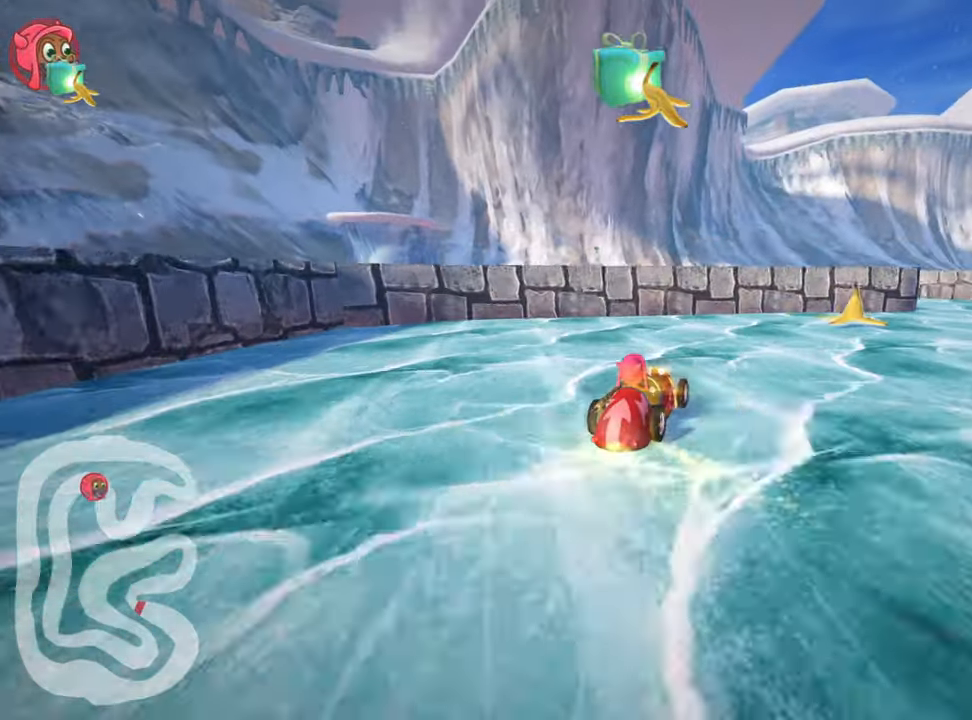
{"keys": ["right"], "events": [[17, "right", "down"]]}
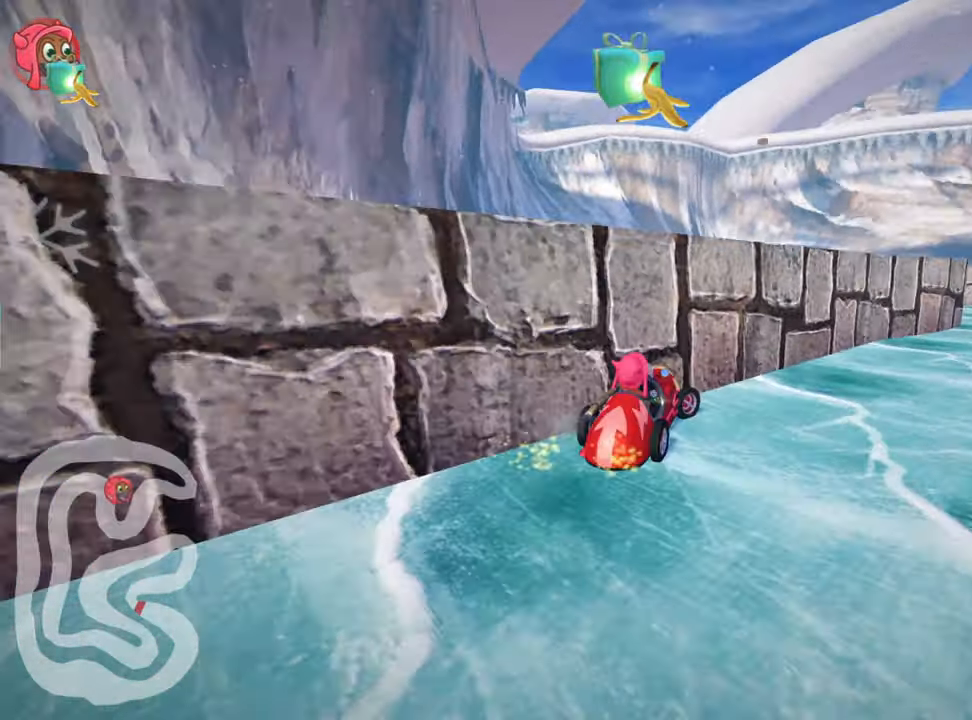
{"keys": ["up"], "events": [[200, "right", "up"], [233, "left", "down"], [300, "skid", "down"], [300, "up", "down"], [417, "left", "up"], [450, "skid", "up"]]}